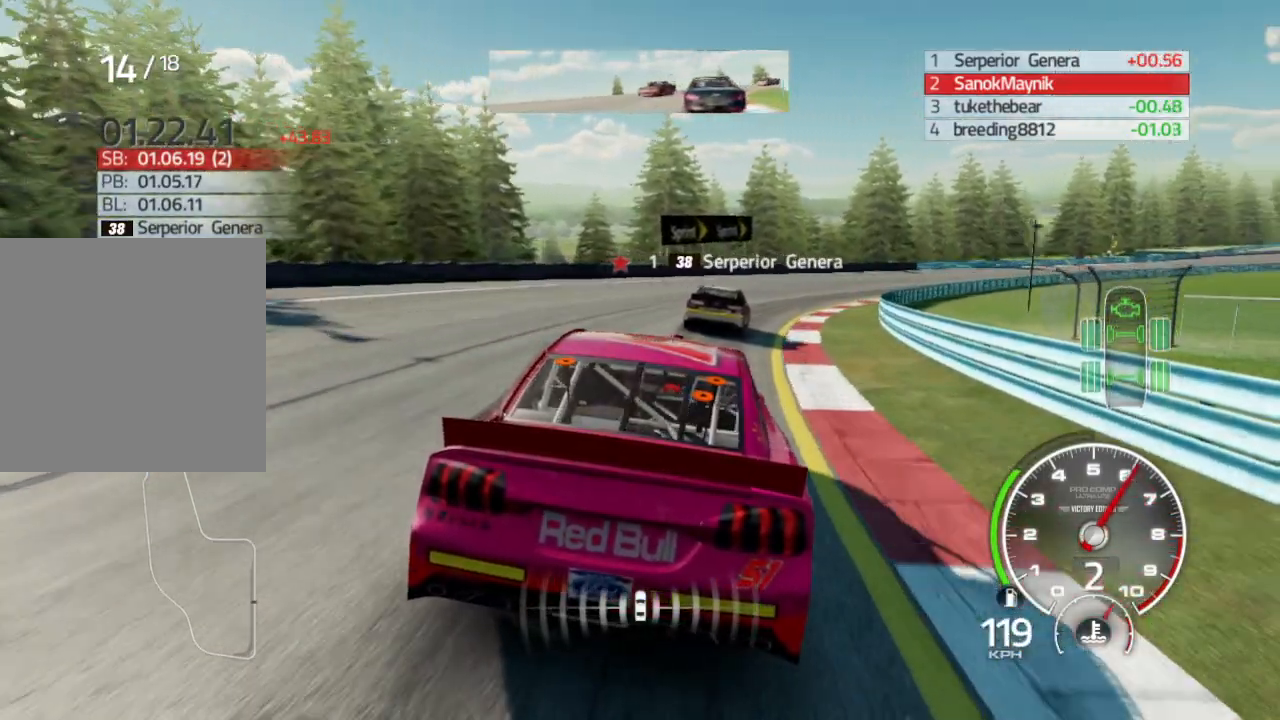
Gameplay with a controller (Xbox layout); each line is a JSON object with the inputs held at the frame after it. "events" lists button and stick changes between this image and that frame as [ms after this image, input, new state], when the widget could be followed in between.
{"buttons": [], "left_stick": "right", "right_stick": "center", "events": [[33, "R2", "down"], [117, "R2", "up"], [300, "R2", "down"], [350, "R2", "up"]]}
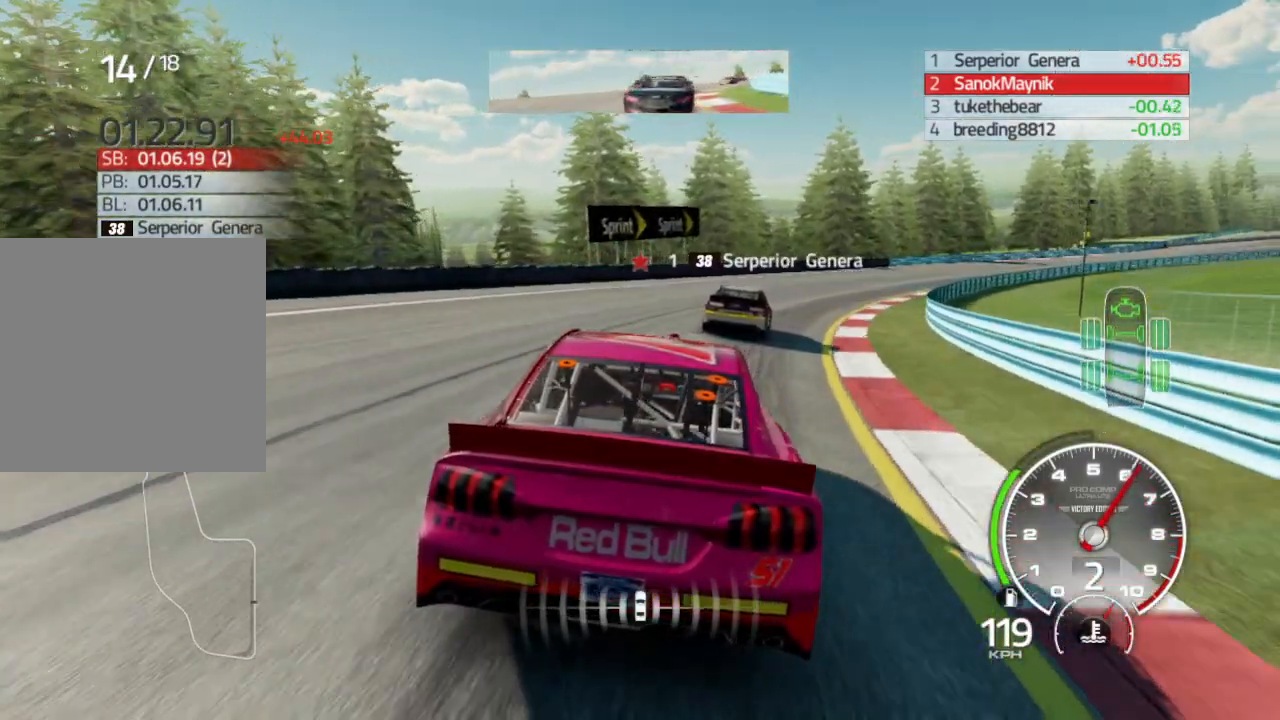
{"buttons": [], "left_stick": "down-right", "right_stick": "center", "events": [[367, "left_stick", "center"], [450, "left_stick", "down-right"]]}
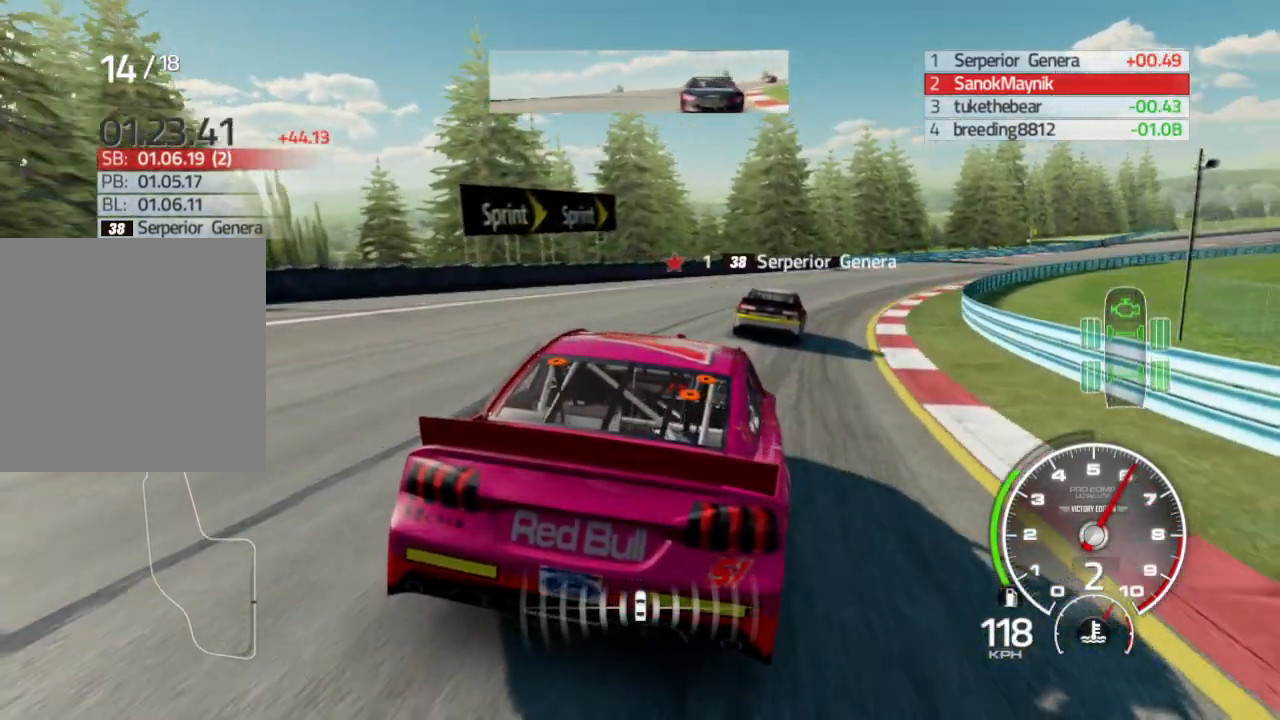
{"buttons": [], "left_stick": "down-right", "right_stick": "center", "events": [[150, "left_stick", "center"], [233, "left_stick", "down-right"]]}
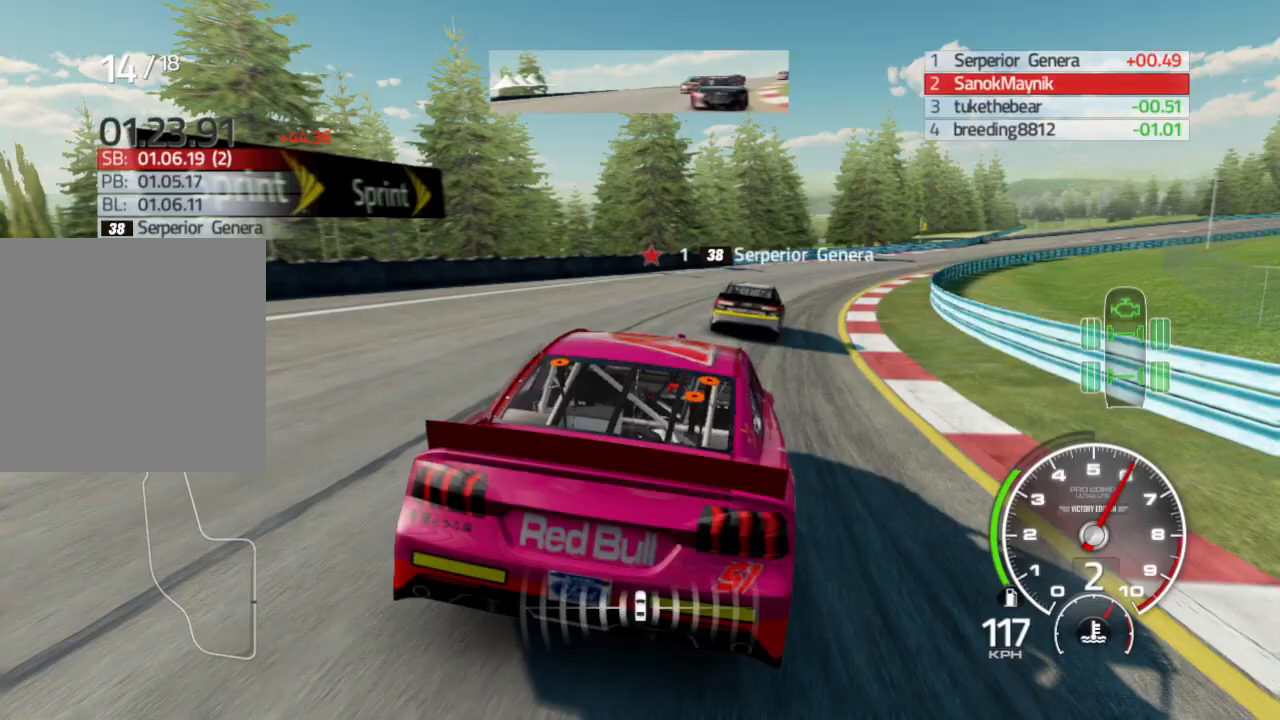
{"buttons": [], "left_stick": "right", "right_stick": "center", "events": [[150, "left_stick", "center"], [283, "left_stick", "right"], [433, "left_stick", "center"], [500, "left_stick", "right"]]}
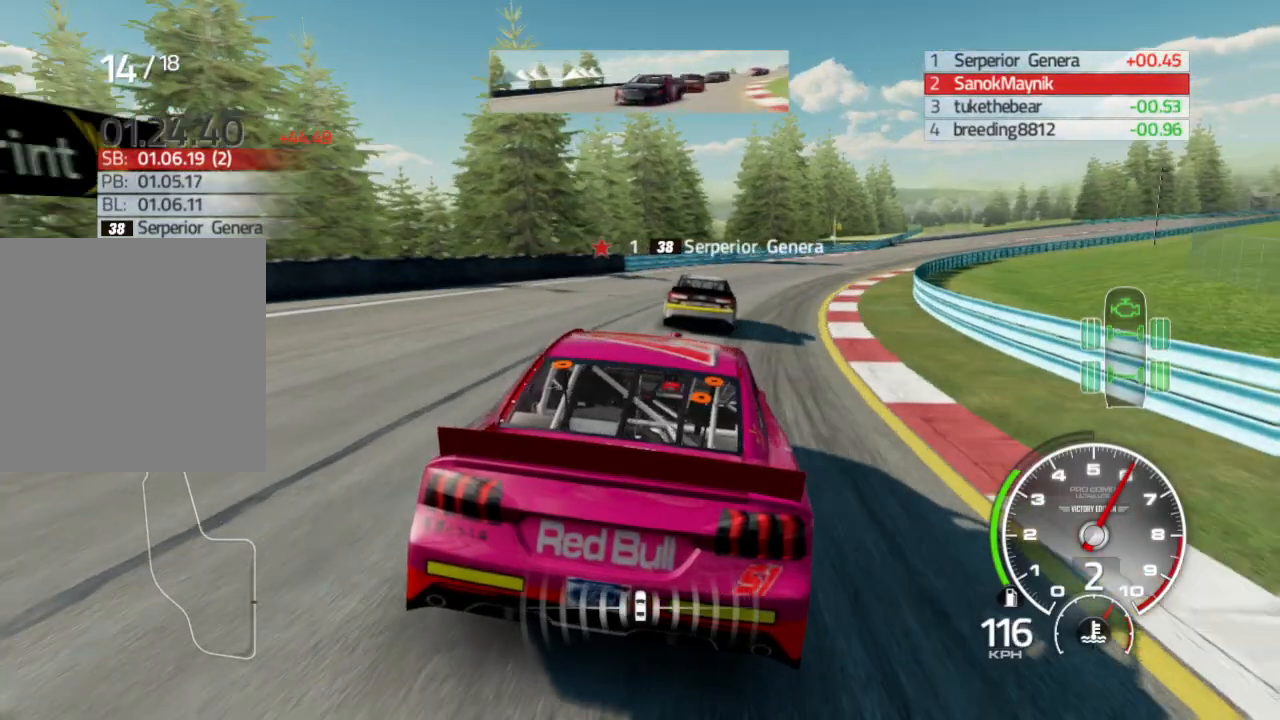
{"buttons": [], "left_stick": "right", "right_stick": "center", "events": [[133, "left_stick", "center"], [217, "left_stick", "right"]]}
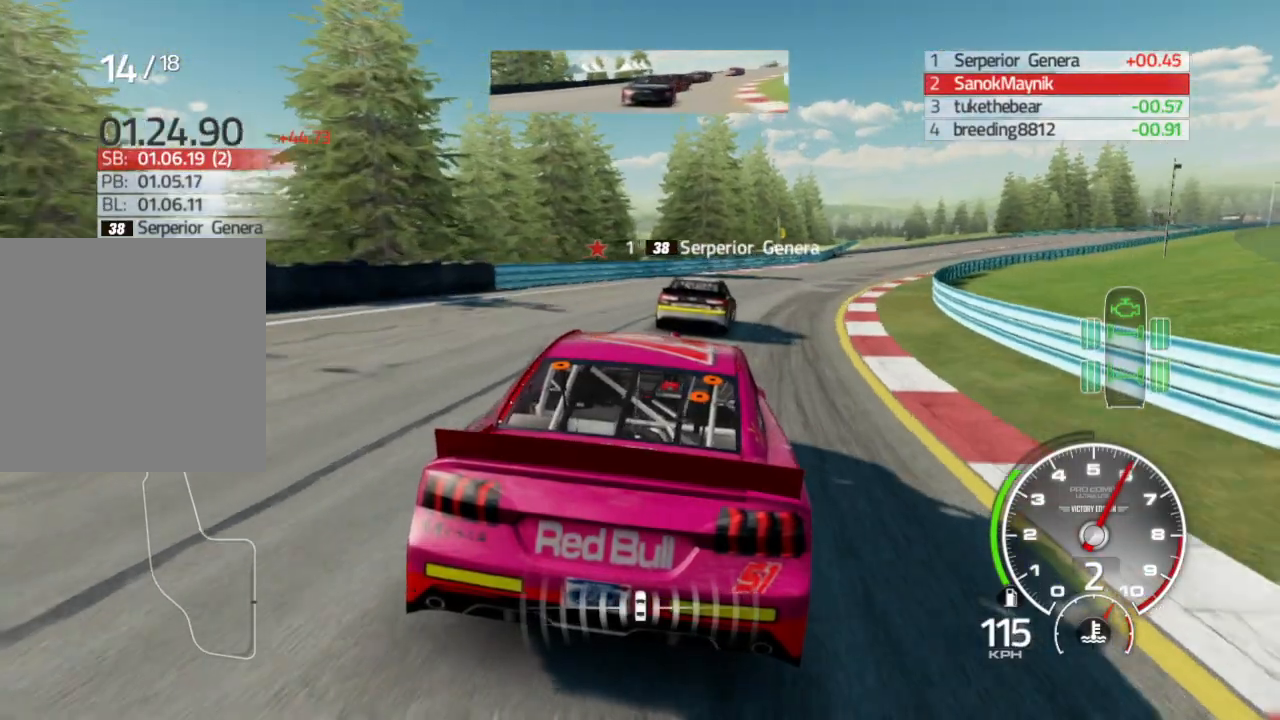
{"buttons": [], "left_stick": "center", "right_stick": "center", "events": [[67, "left_stick", "center"], [217, "left_stick", "right"], [383, "left_stick", "center"]]}
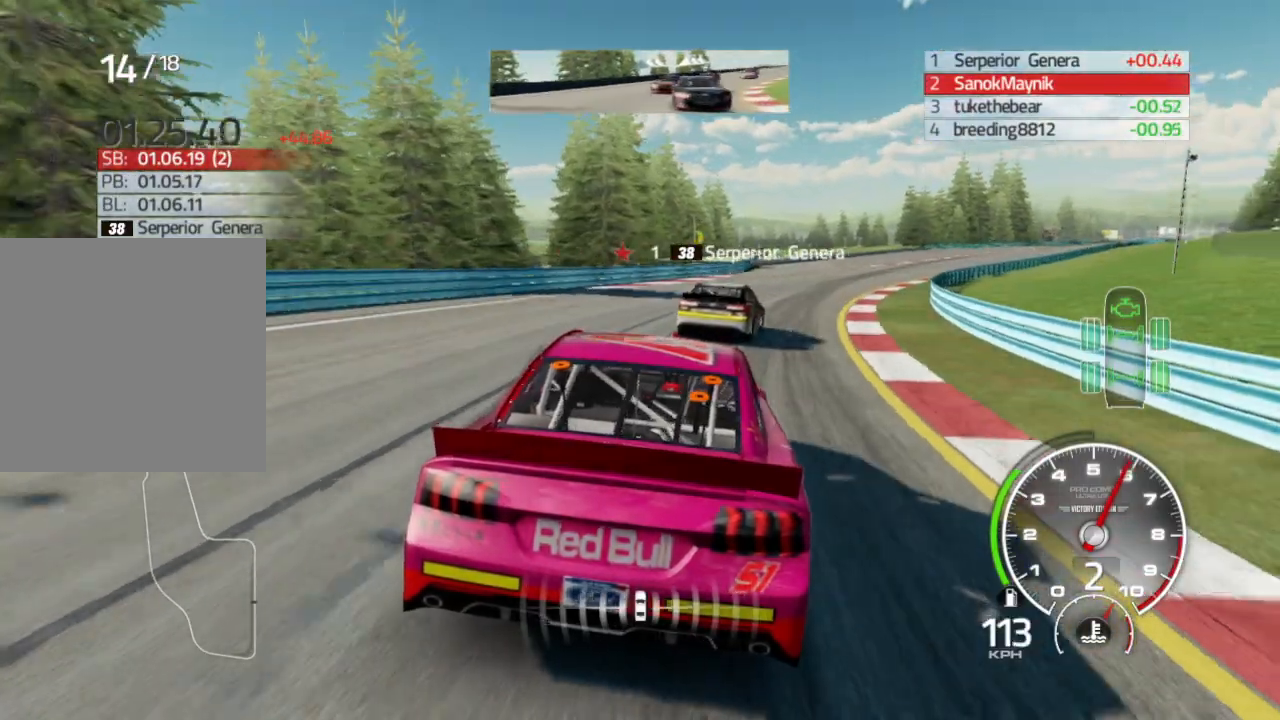
{"buttons": [], "left_stick": "center", "right_stick": "center", "events": [[50, "left_stick", "right"], [250, "left_stick", "center"]]}
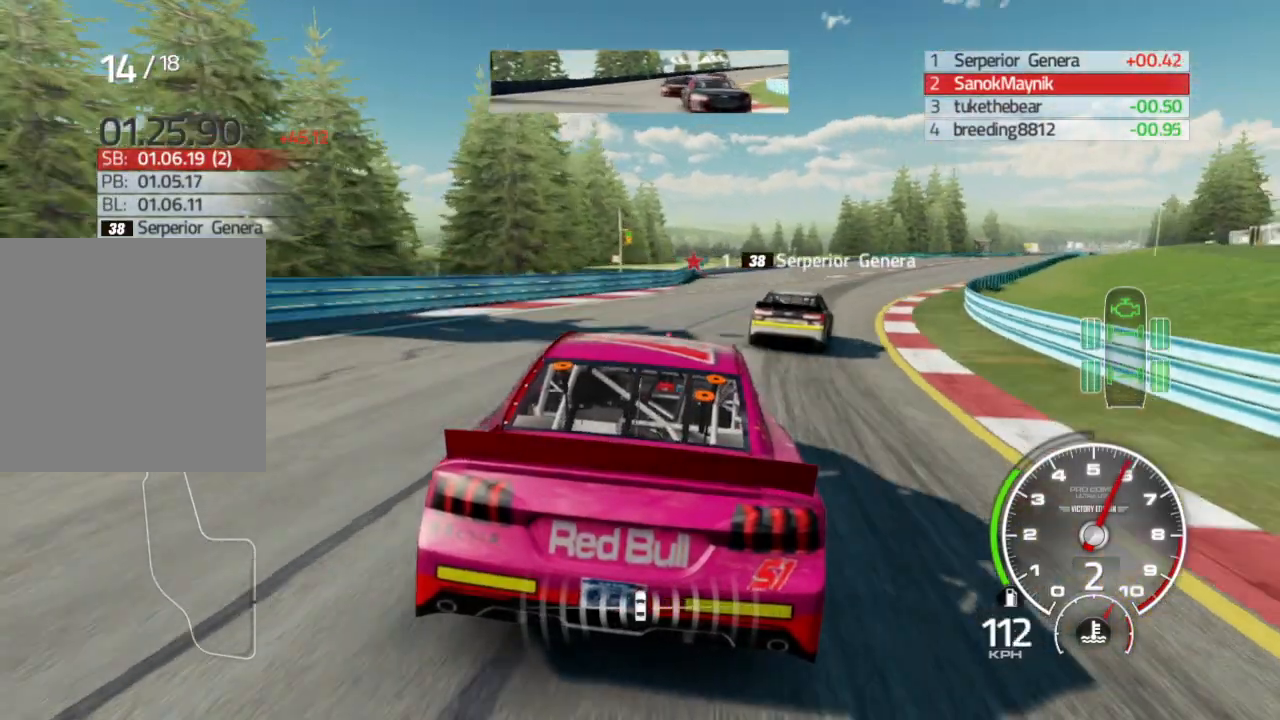
{"buttons": [], "left_stick": "right", "right_stick": "center", "events": [[167, "left_stick", "right"]]}
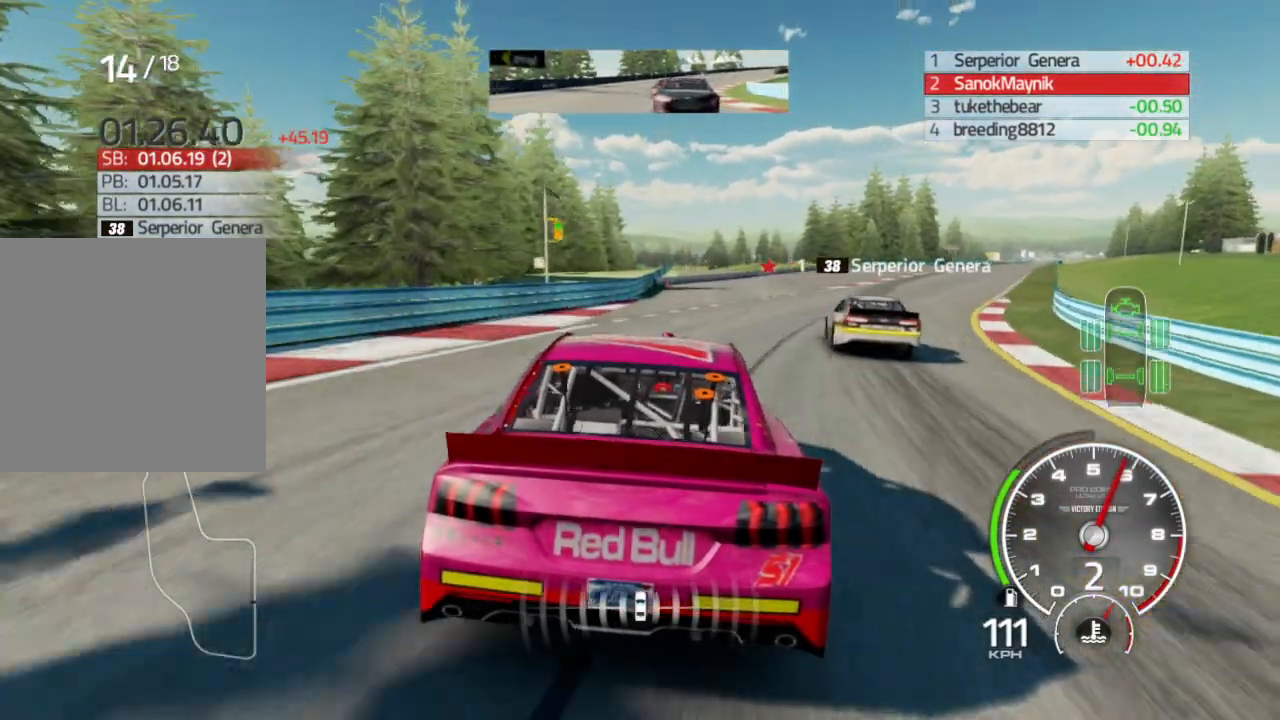
{"buttons": [], "left_stick": "right", "right_stick": "center", "events": [[300, "left_stick", "center"], [433, "left_stick", "right"]]}
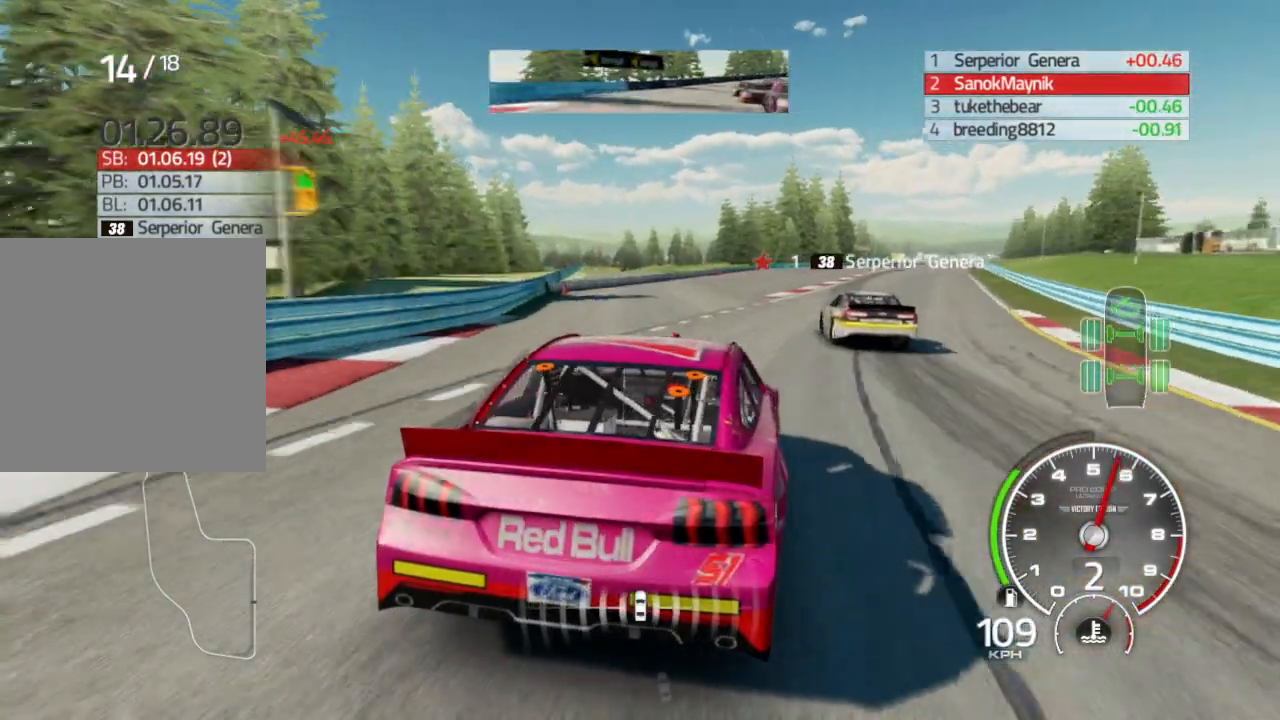
{"buttons": [], "left_stick": "center", "right_stick": "center", "events": [[467, "left_stick", "center"]]}
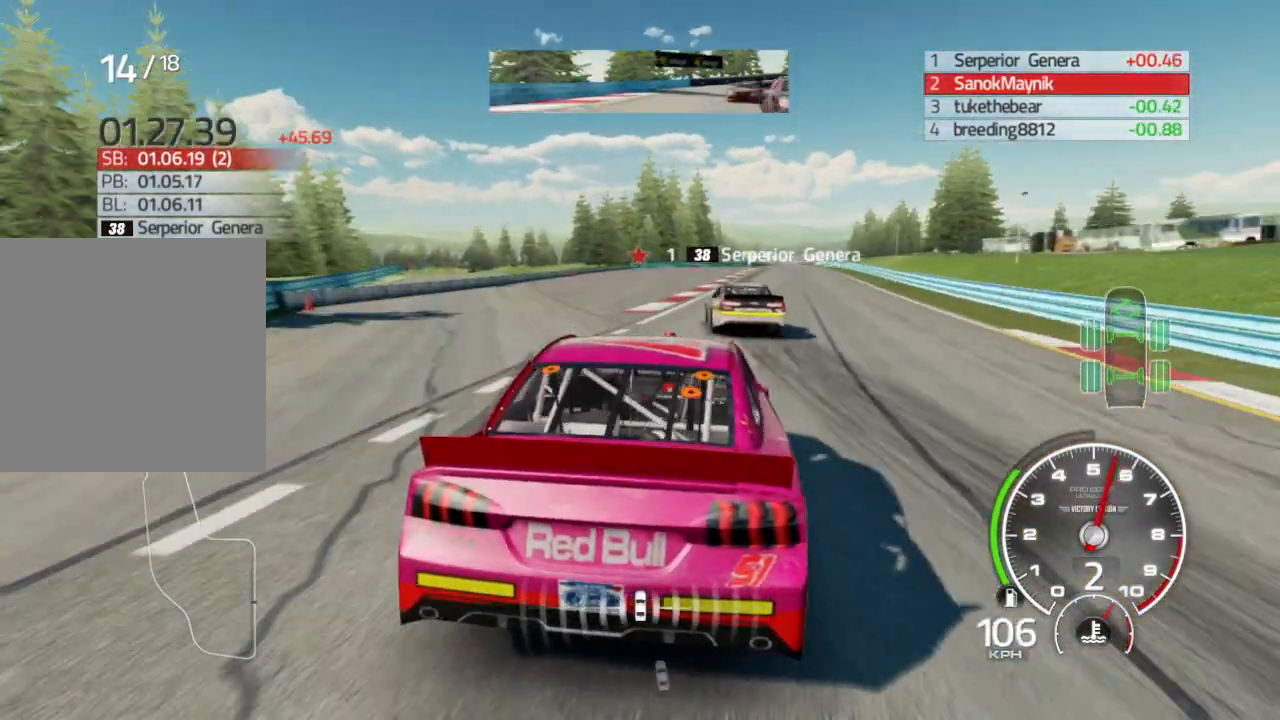
{"buttons": [], "left_stick": "right", "right_stick": "center", "events": [[333, "left_stick", "right"]]}
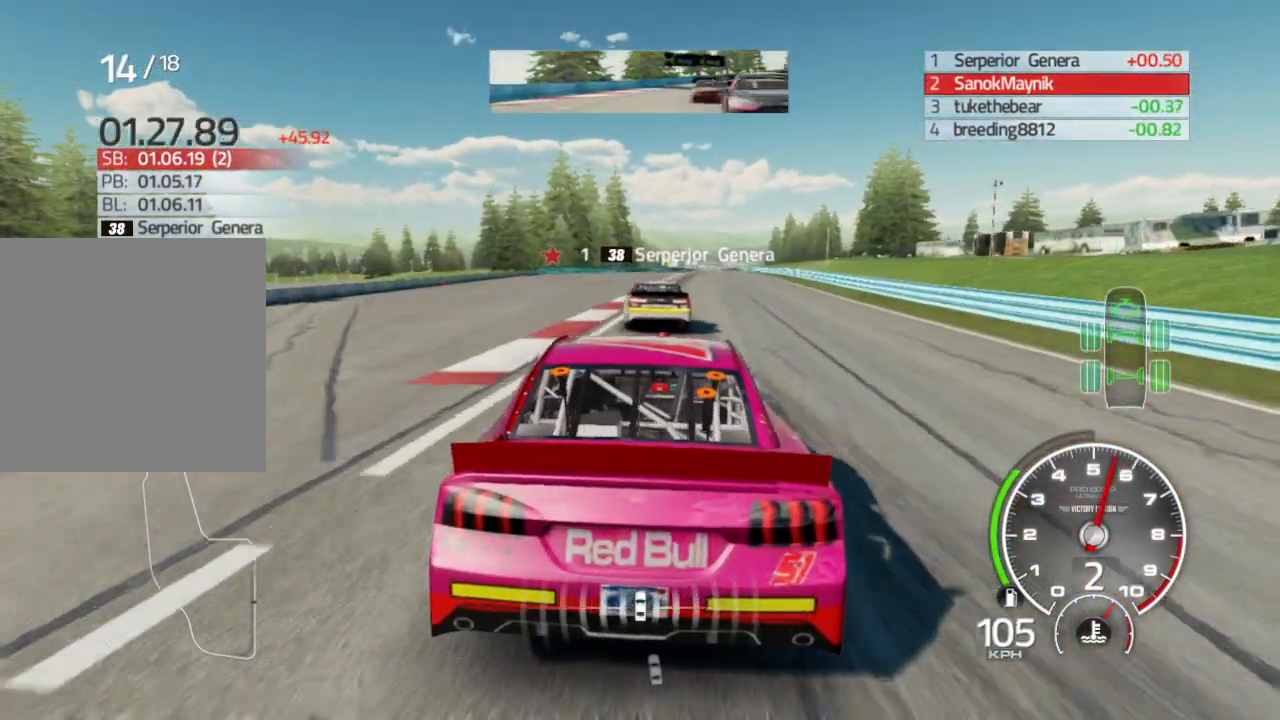
{"buttons": [], "left_stick": "right", "right_stick": "center", "events": [[183, "left_stick", "center"], [383, "left_stick", "right"]]}
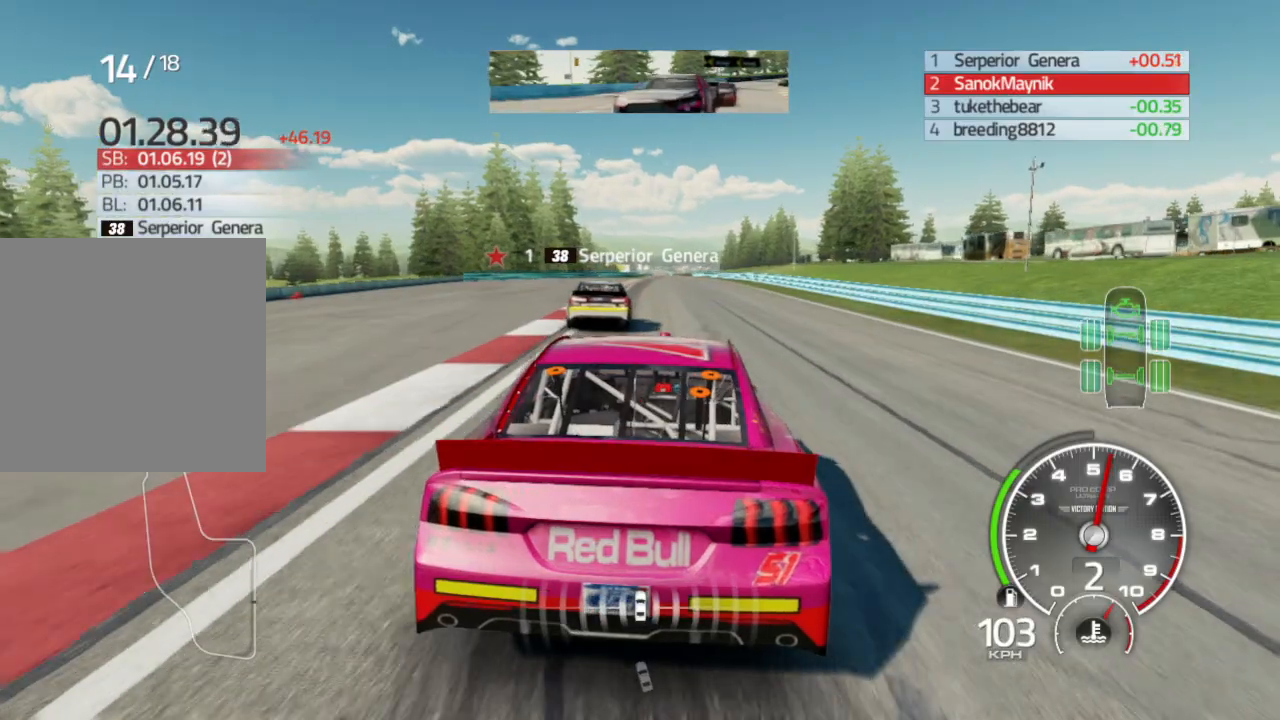
{"buttons": [], "left_stick": "center", "right_stick": "center", "events": [[100, "left_stick", "center"], [250, "left_stick", "left"], [400, "left_stick", "center"]]}
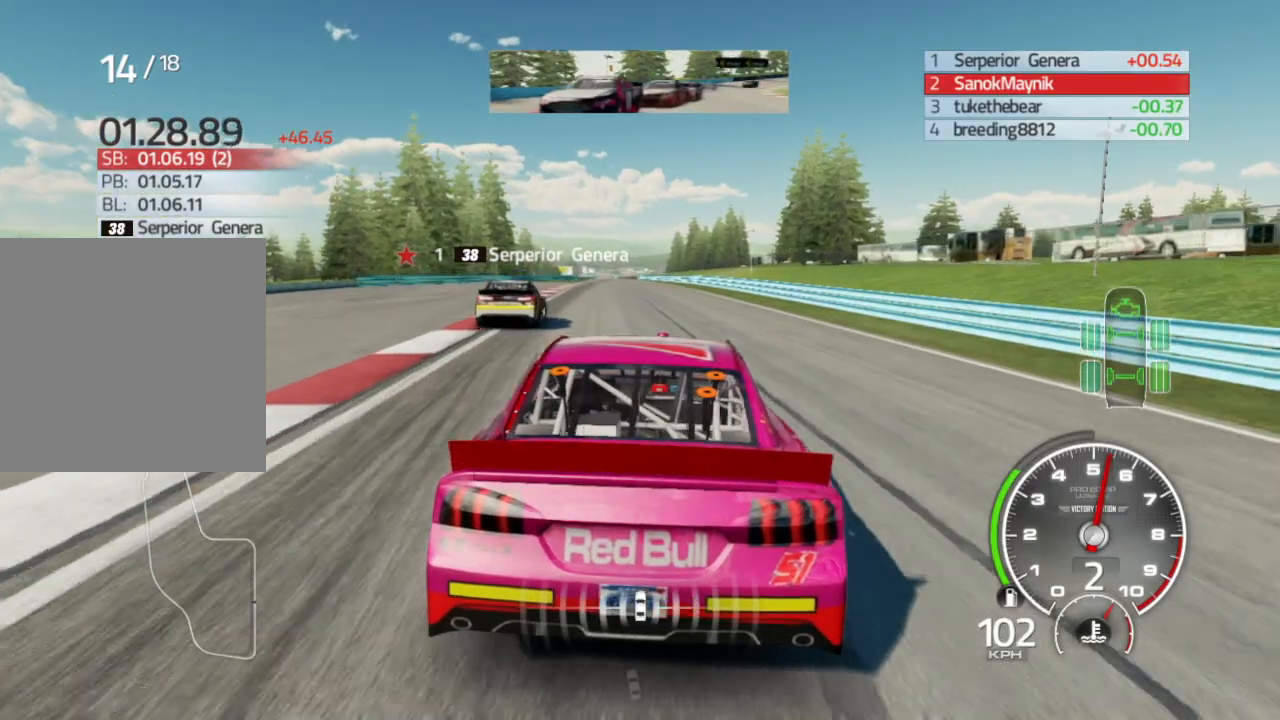
{"buttons": [], "left_stick": "center", "right_stick": "center", "events": []}
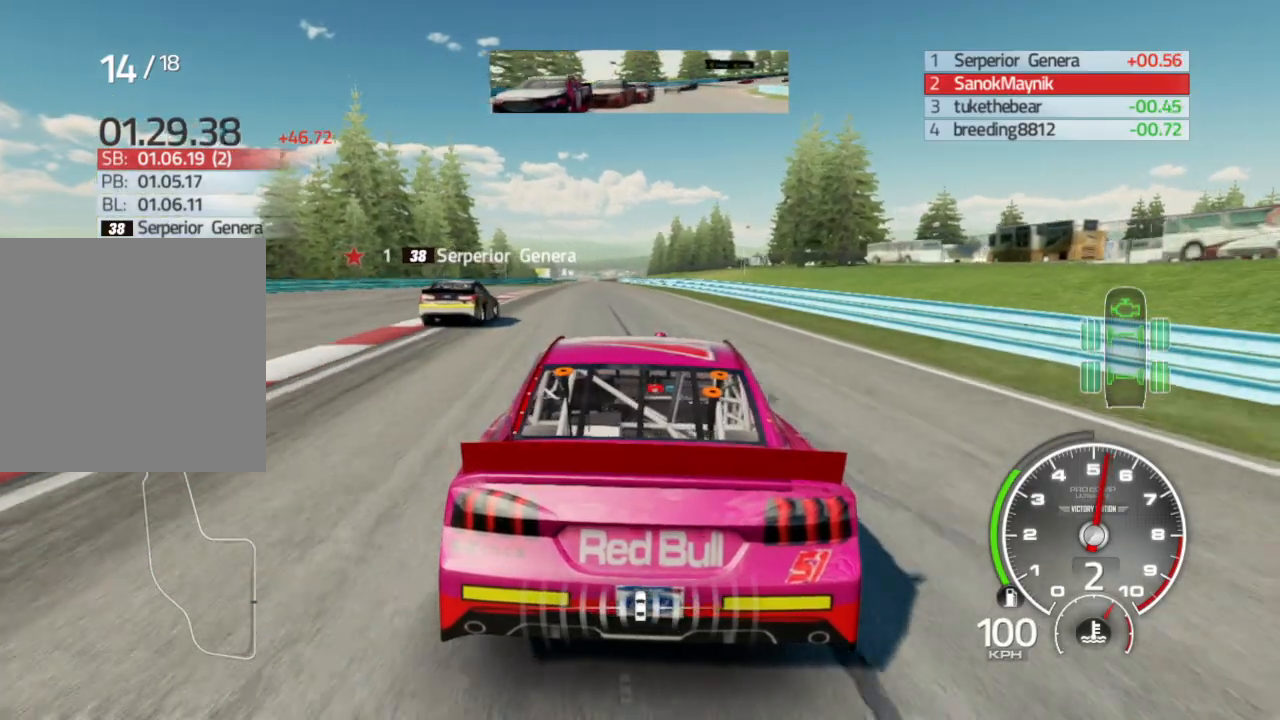
{"buttons": [], "left_stick": "center", "right_stick": "center", "events": []}
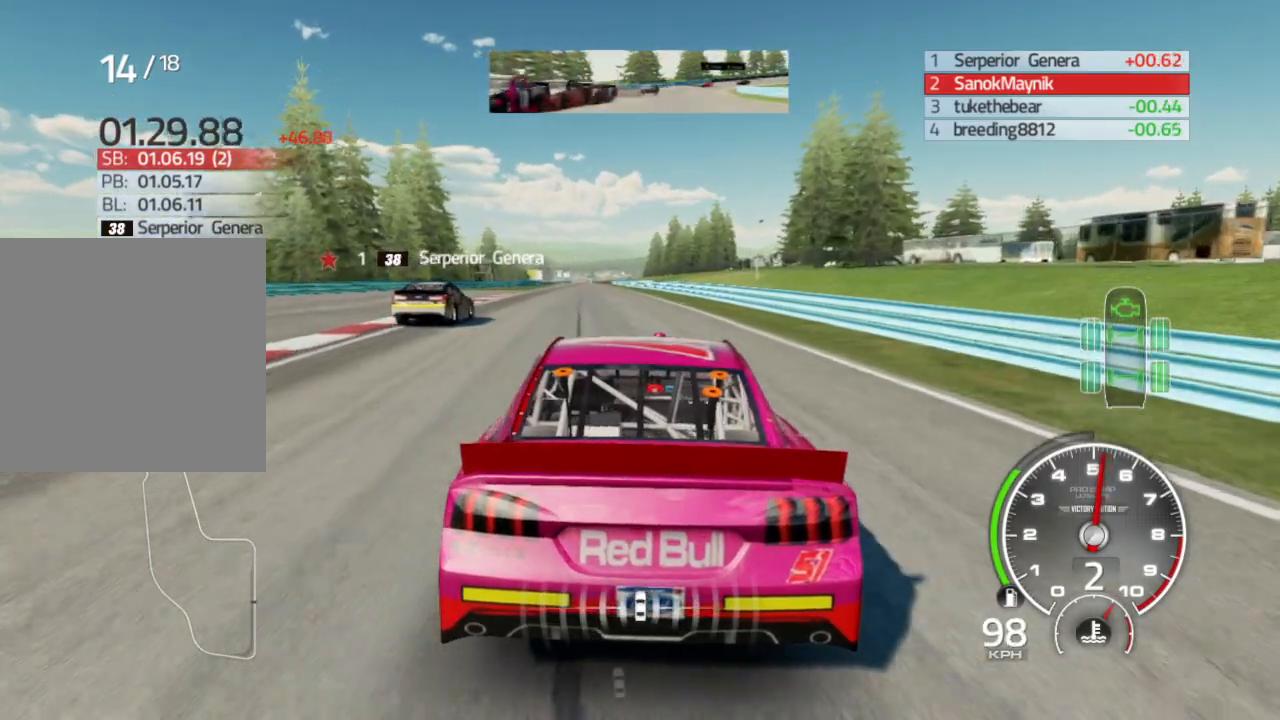
{"buttons": [], "left_stick": "center", "right_stick": "center", "events": [[267, "left_stick", "left"], [483, "left_stick", "center"]]}
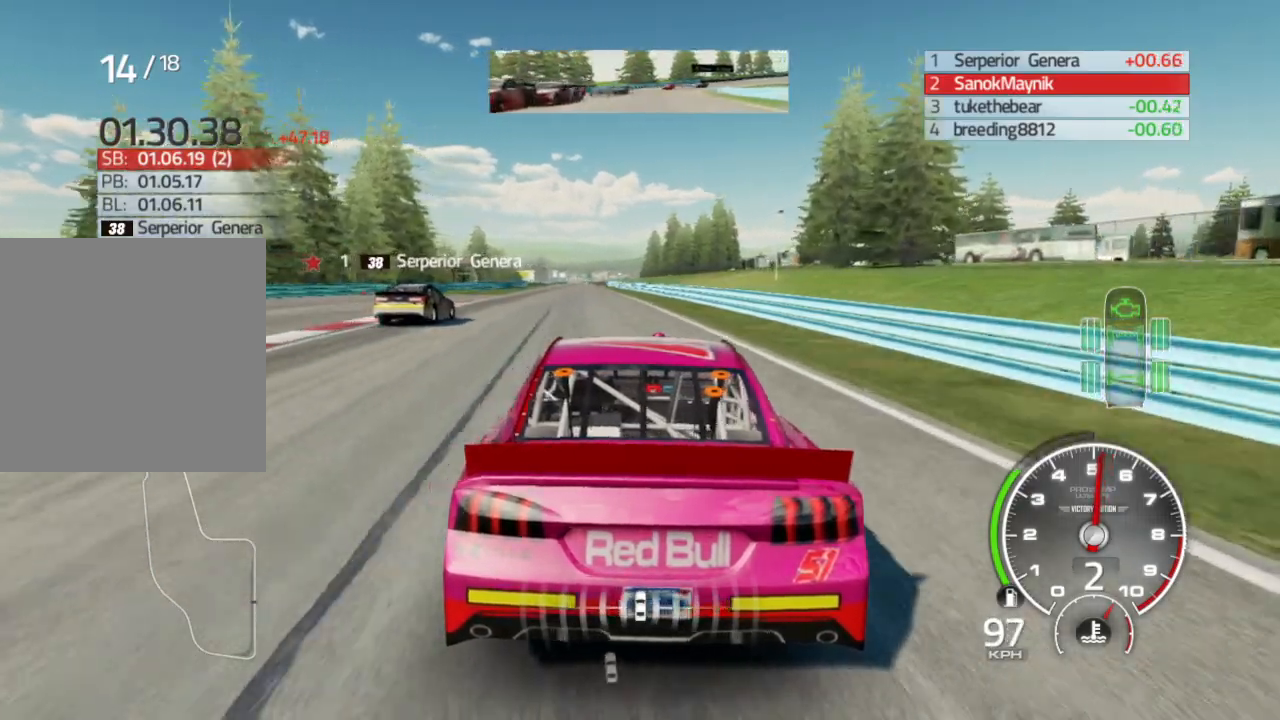
{"buttons": [], "left_stick": "left", "right_stick": "center", "events": [[217, "left_stick", "left"]]}
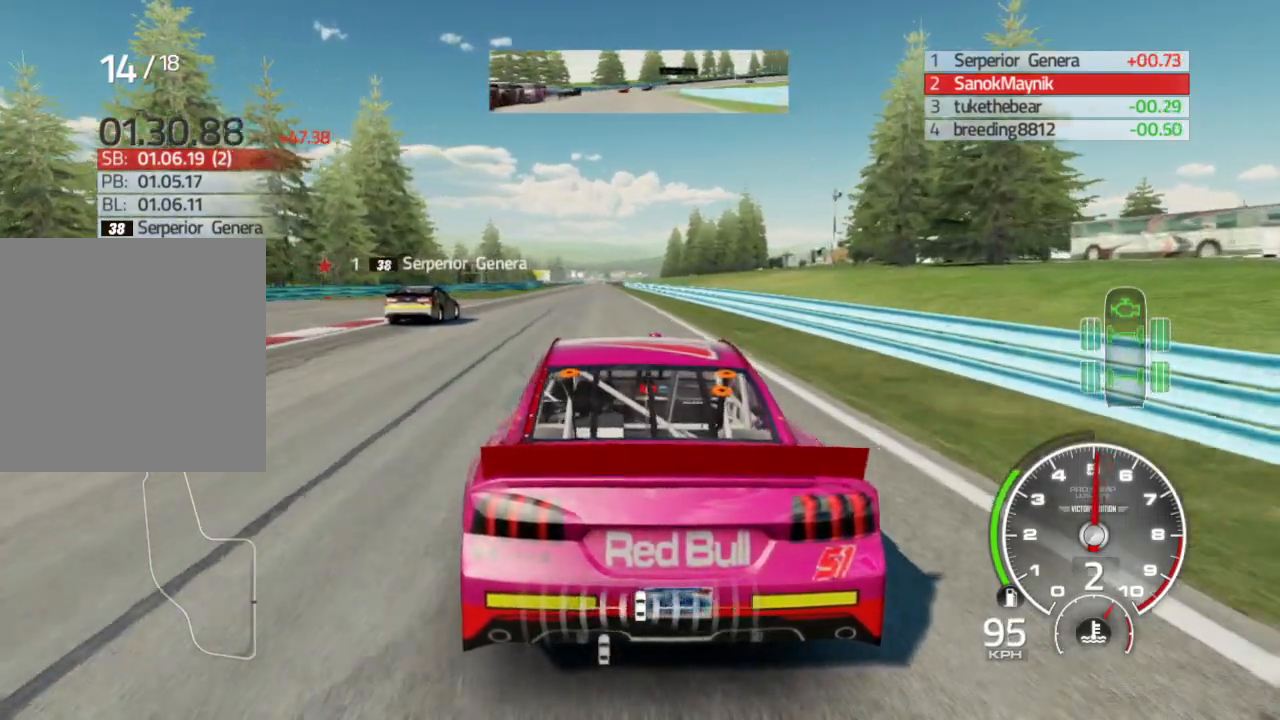
{"buttons": ["R2"], "left_stick": "center", "right_stick": "center", "events": [[17, "left_stick", "center"], [133, "R2", "down"], [233, "left_stick", "right"], [333, "left_stick", "center"]]}
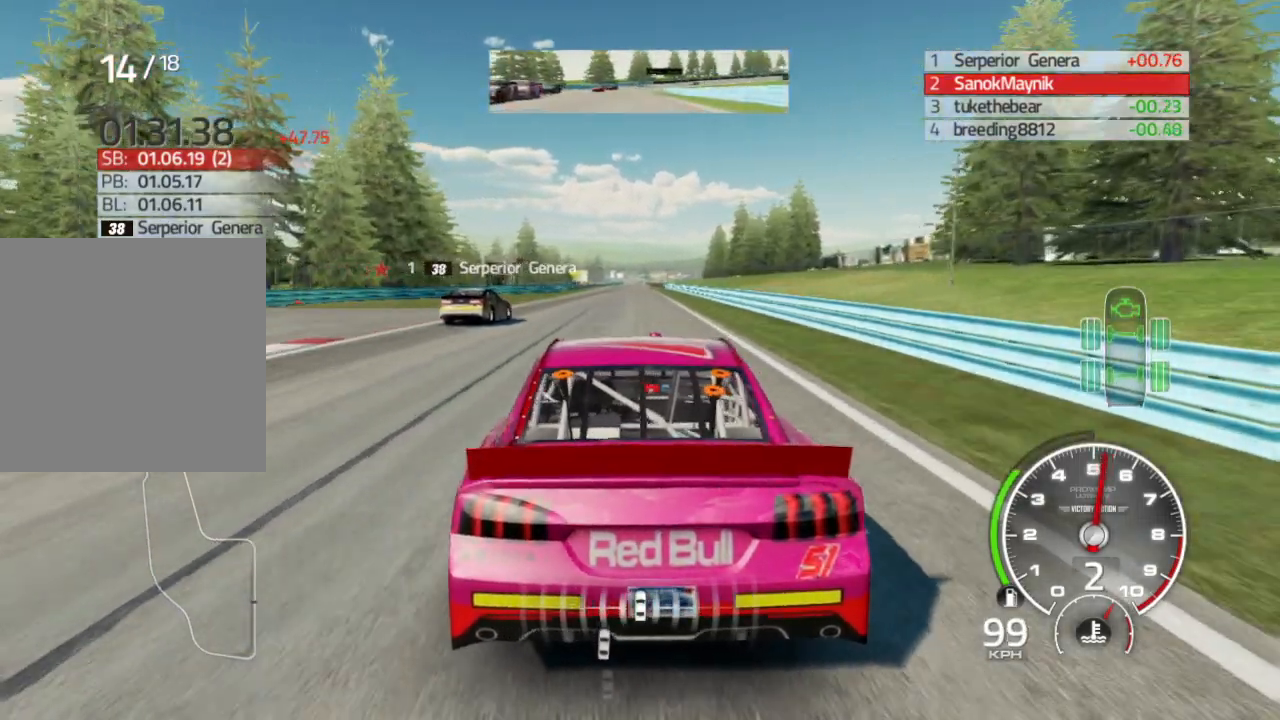
{"buttons": ["R2"], "left_stick": "center", "right_stick": "center", "events": []}
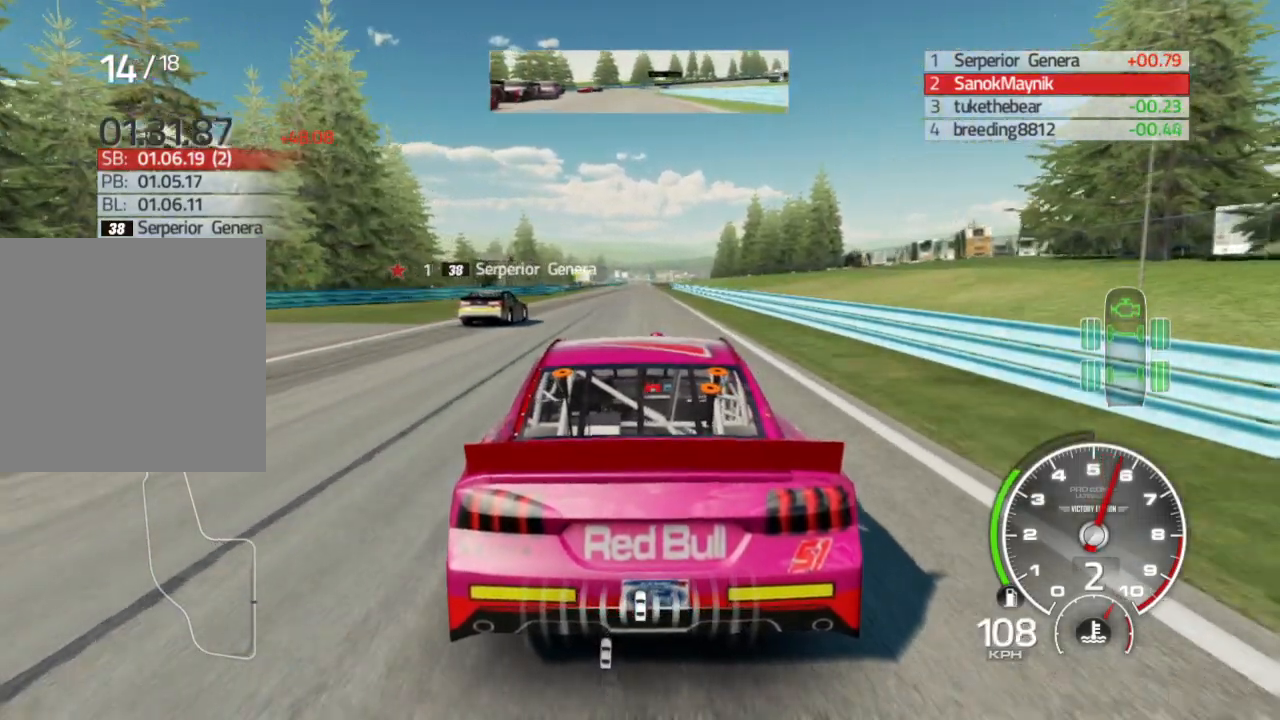
{"buttons": [], "left_stick": "center", "right_stick": "down", "events": [[33, "R2", "up"], [167, "left_stick", "left"], [167, "right_stick", "down"], [267, "R2", "down"], [350, "left_stick", "center"], [417, "R2", "up"]]}